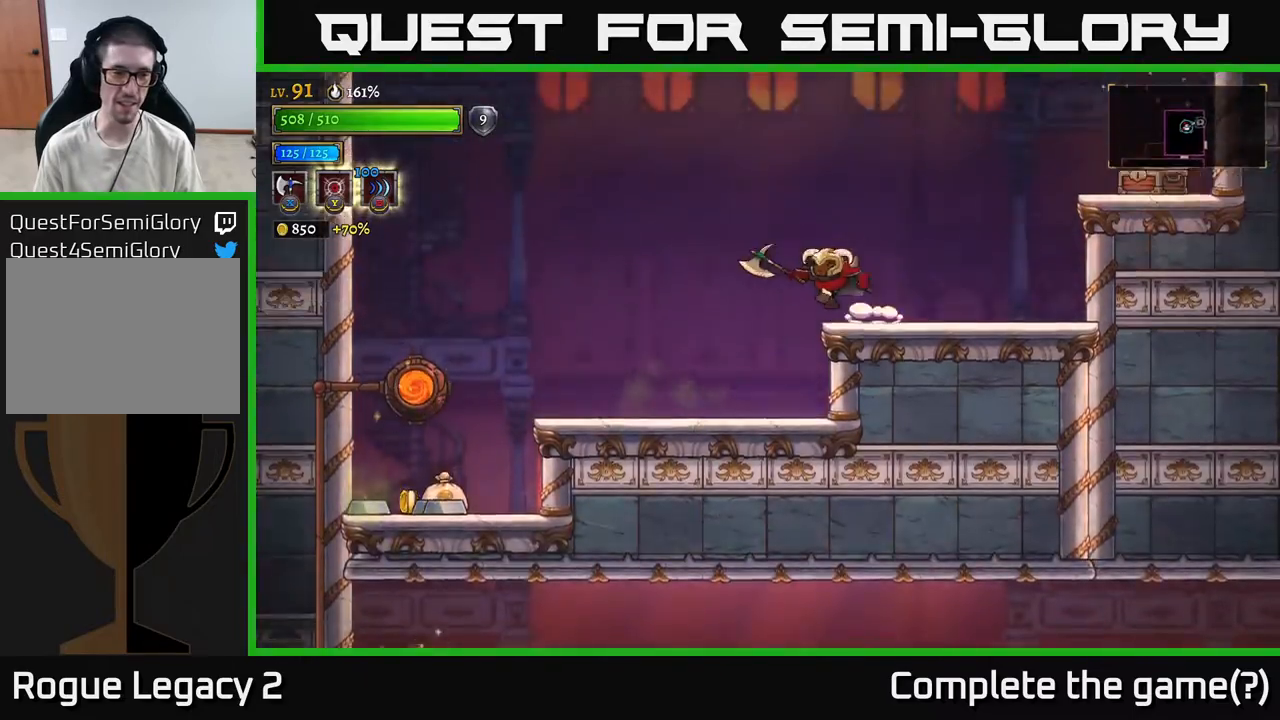
Gameplay with a controller (Xbox layout); each line is a JSON object with the inputs held at the frame after it. "events" lists button and stick changes between this image and that frame as [ms after this image, input, new state], when the widget could be followed in between.
{"buttons": [], "left_stick": "left", "right_stick": "center", "events": [[33, "A", "down"], [100, "A", "up"]]}
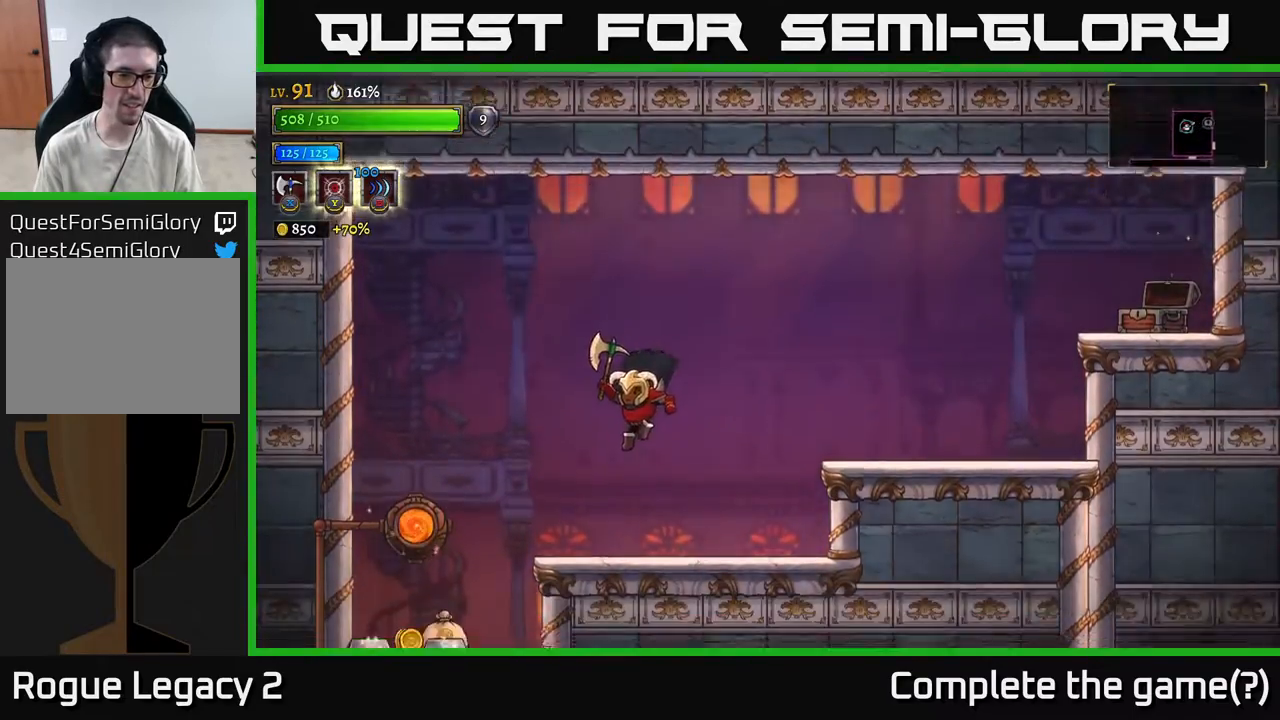
{"buttons": [], "left_stick": "left", "right_stick": "center", "events": []}
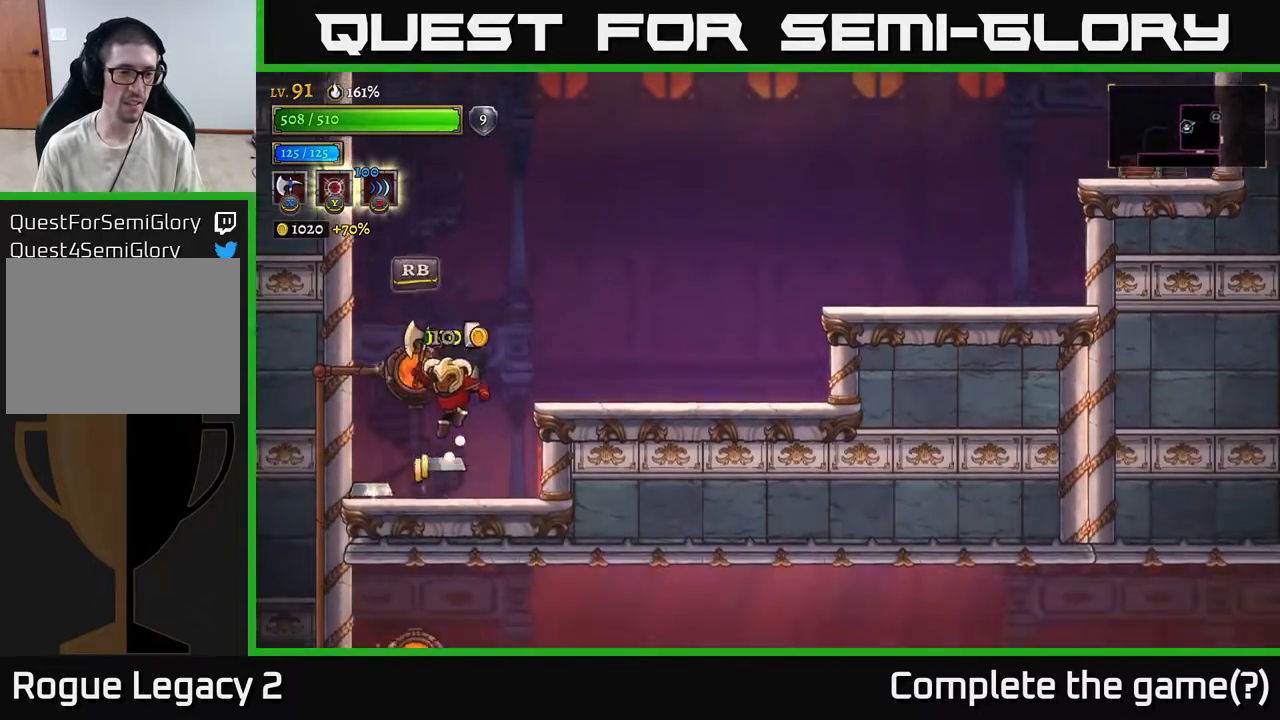
{"buttons": [], "left_stick": "left", "right_stick": "center", "events": [[250, "left_stick", "right"], [283, "A", "down"], [367, "R1", "down"], [367, "left_stick", "center"], [417, "left_stick", "left"], [450, "A", "up"], [483, "R1", "up"]]}
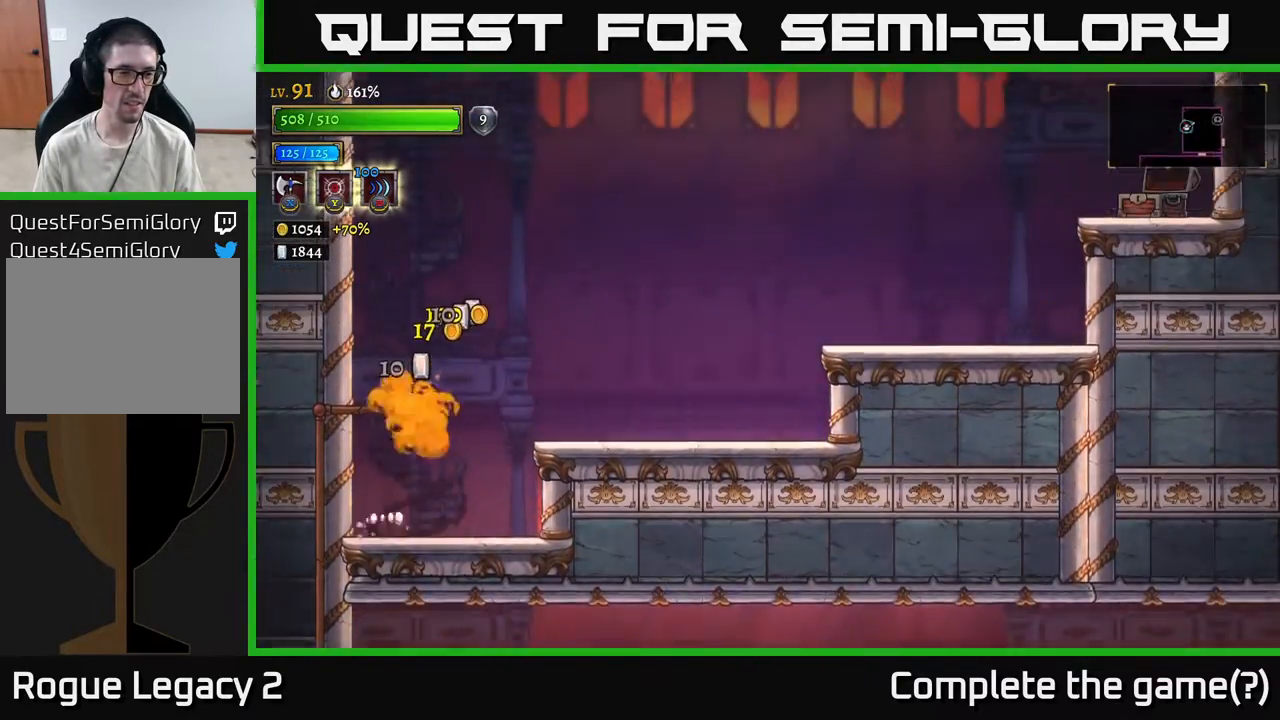
{"buttons": [], "left_stick": "right", "right_stick": "center", "events": [[67, "left_stick", "center"], [317, "left_stick", "right"]]}
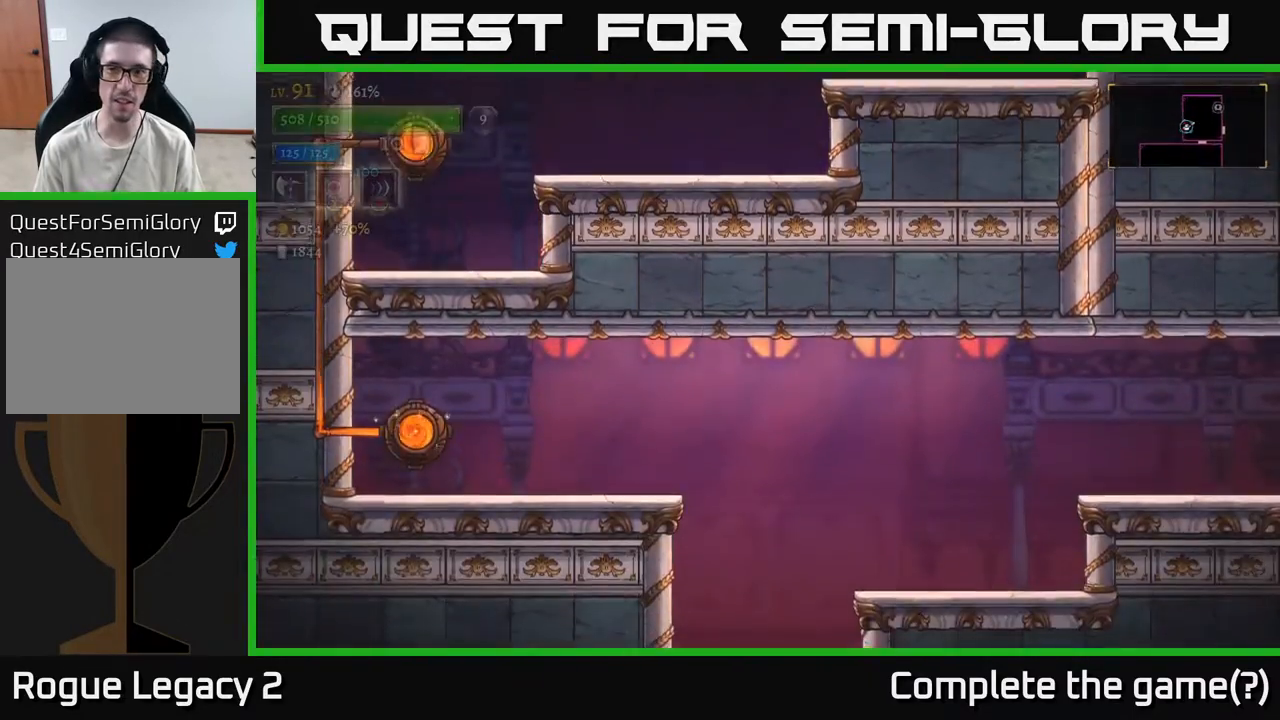
{"buttons": [], "left_stick": "right", "right_stick": "center", "events": [[317, "R2", "down"], [433, "R2", "up"]]}
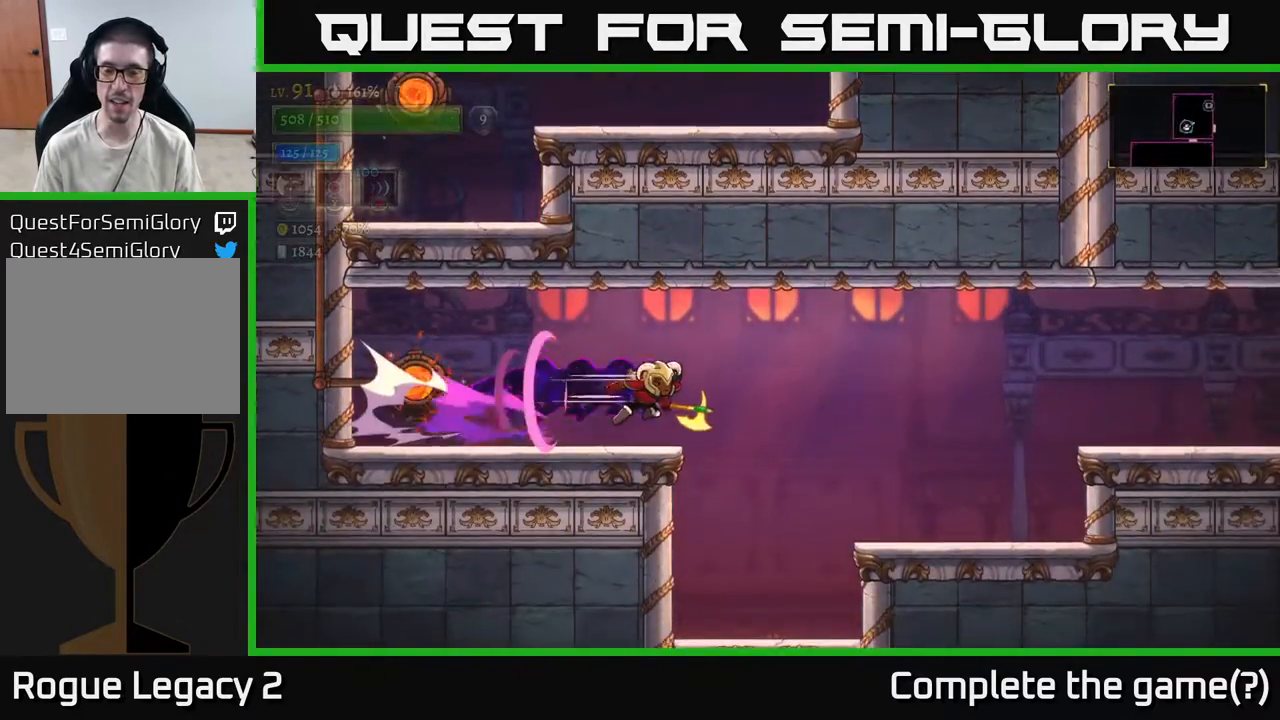
{"buttons": ["R2"], "left_stick": "right", "right_stick": "center", "events": [[233, "A", "down"], [400, "A", "up"], [500, "R2", "down"]]}
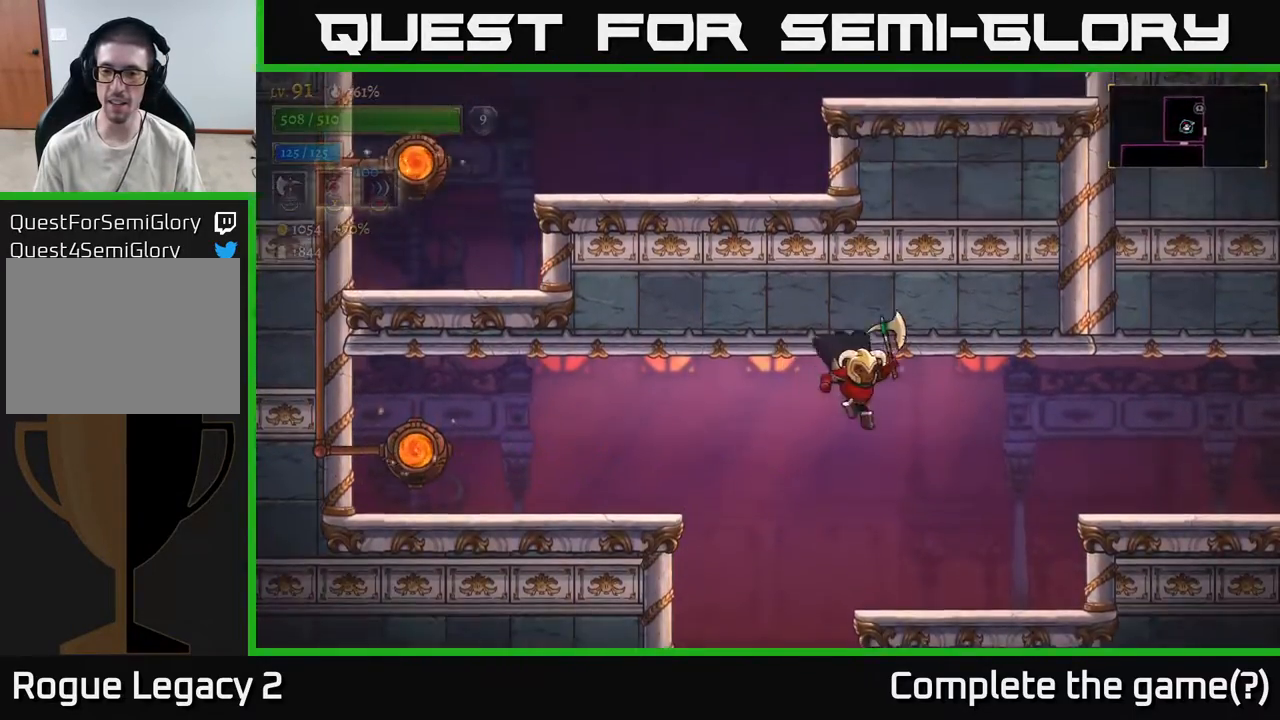
{"buttons": ["A"], "left_stick": "right", "right_stick": "center", "events": [[200, "R2", "up"], [433, "A", "down"]]}
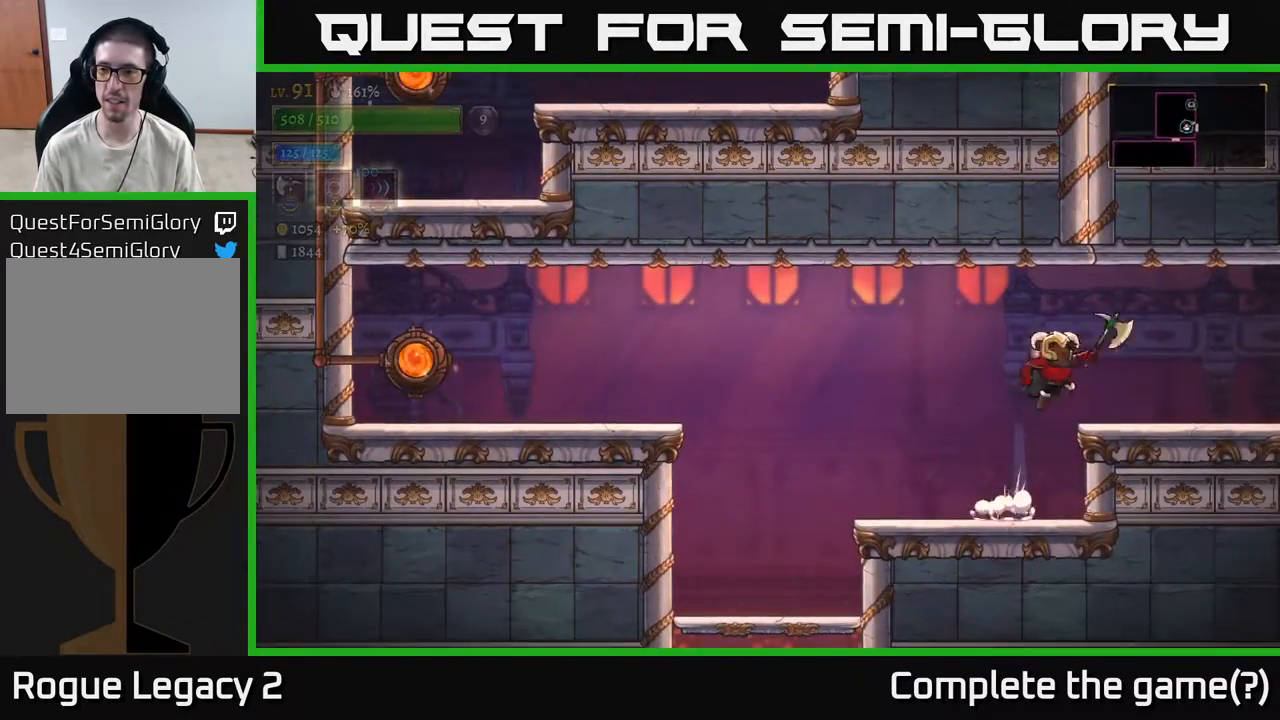
{"buttons": [], "left_stick": "right", "right_stick": "center", "events": [[67, "R2", "down"], [83, "A", "up"], [417, "R2", "up"]]}
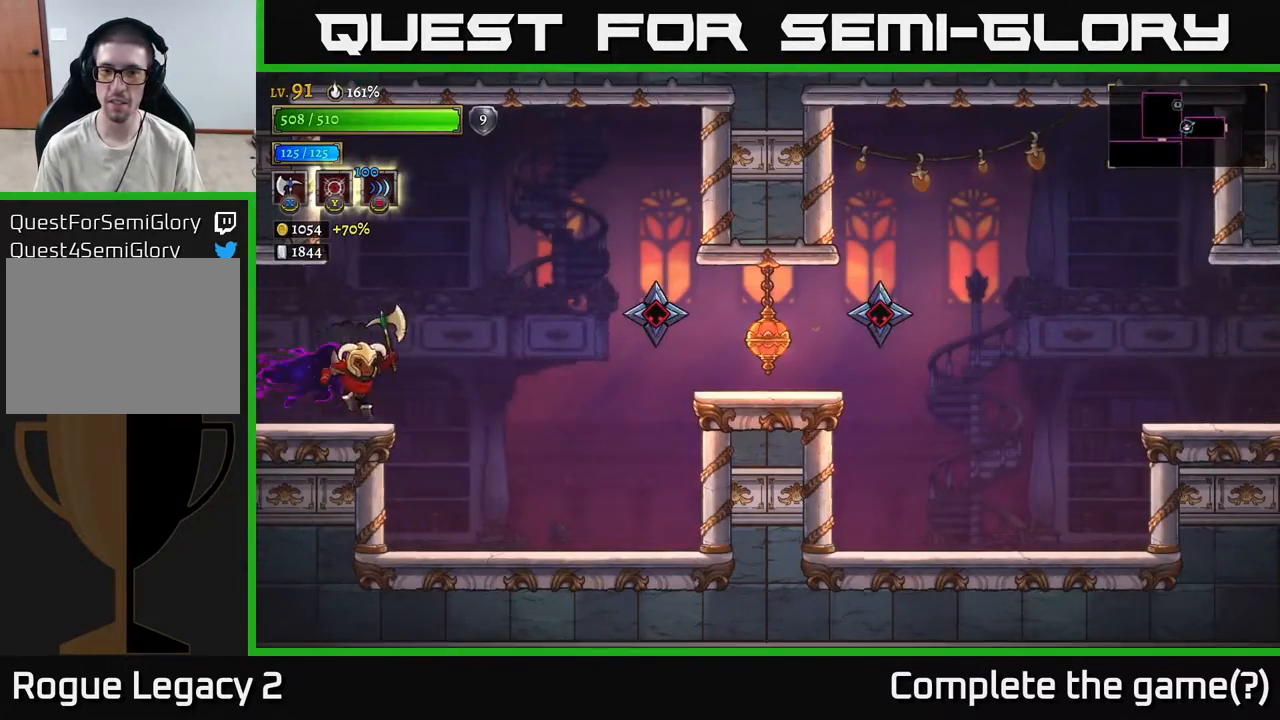
{"buttons": [], "left_stick": "center", "right_stick": "center", "events": [[467, "left_stick", "center"]]}
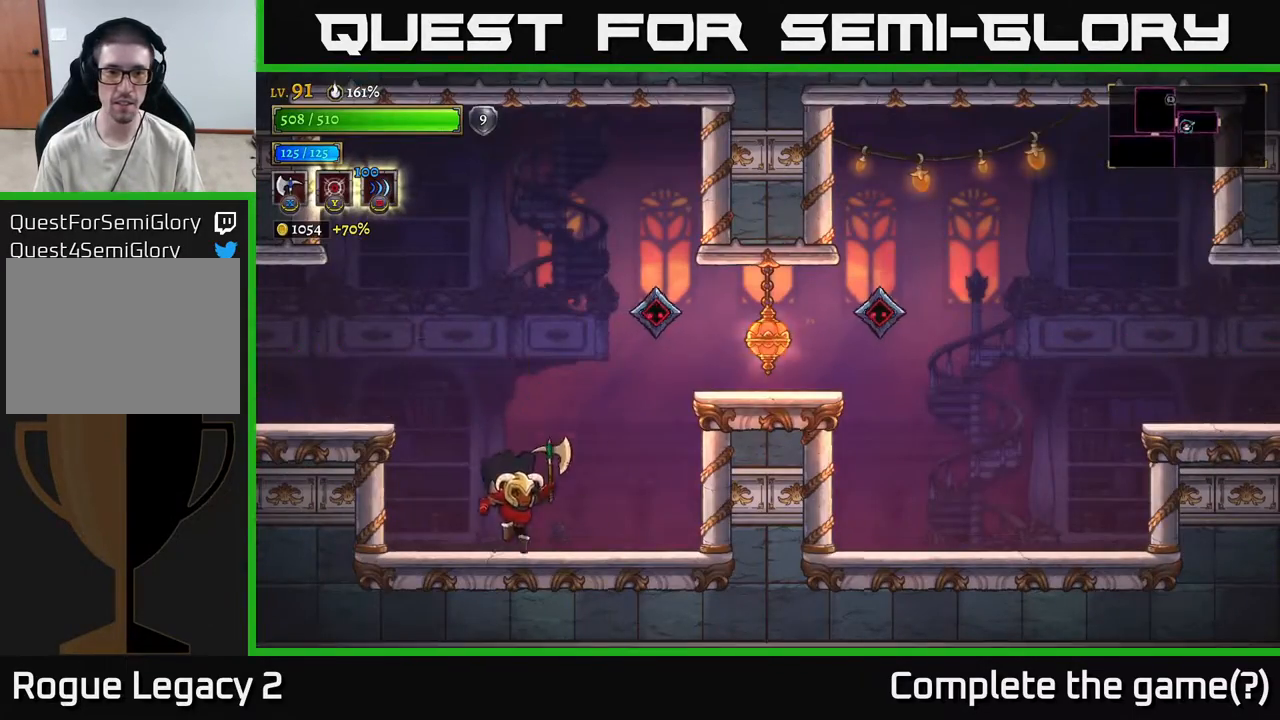
{"buttons": [], "left_stick": "center", "right_stick": "center", "events": []}
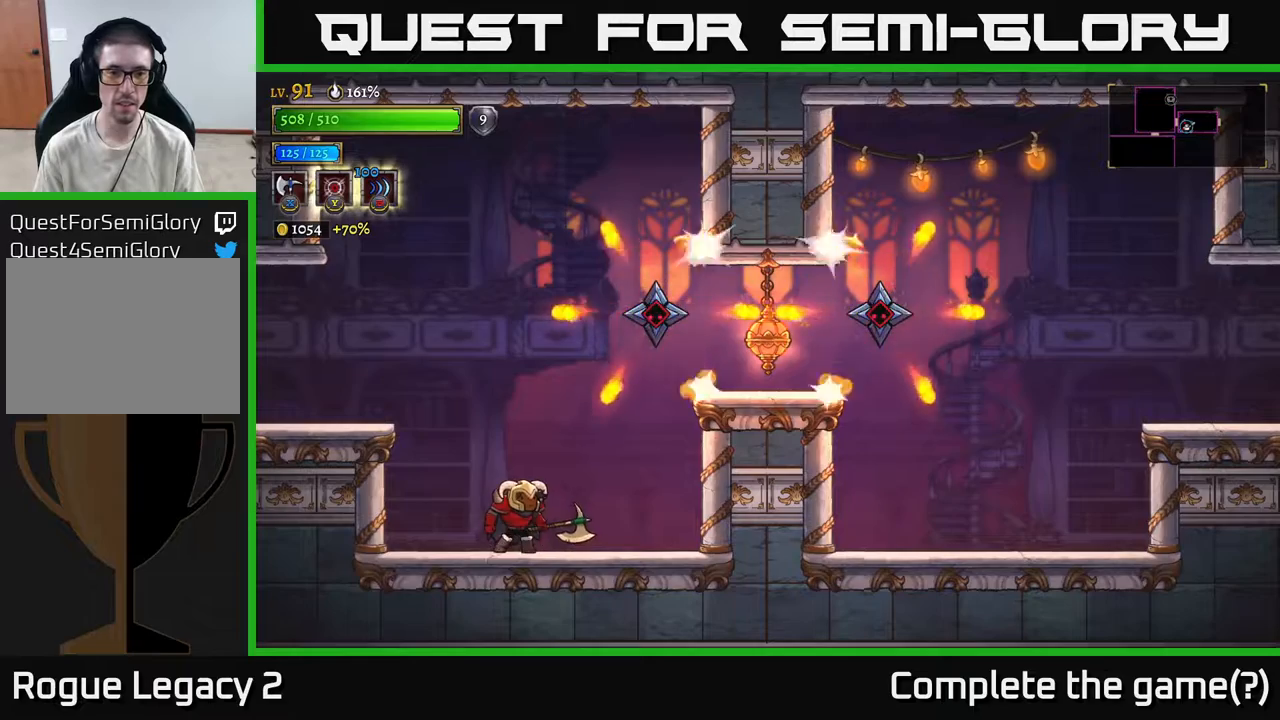
{"buttons": ["A", "X"], "left_stick": "center", "right_stick": "center", "events": [[133, "X", "down"], [183, "left_stick", "right"], [200, "A", "down"], [267, "left_stick", "center"], [450, "left_stick", "right"], [500, "left_stick", "center"]]}
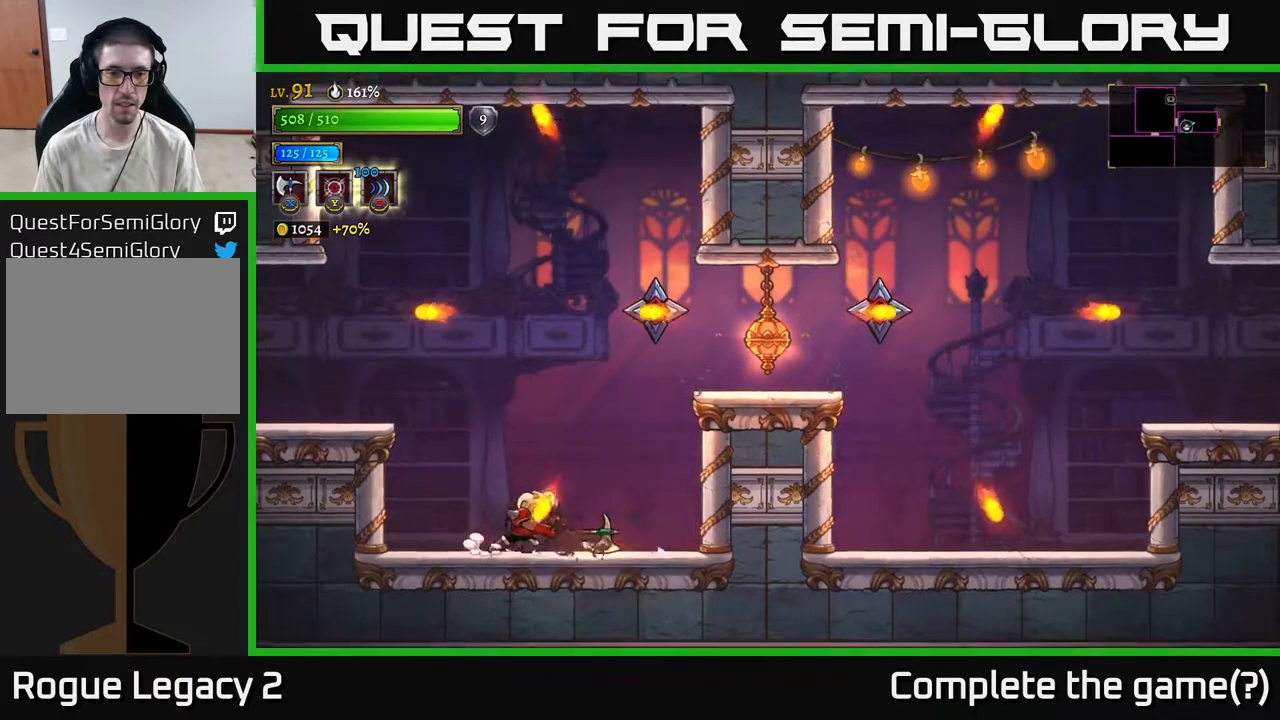
{"buttons": [], "left_stick": "right", "right_stick": "center", "events": [[33, "X", "up"], [100, "A", "up"], [200, "left_stick", "left"], [317, "left_stick", "center"], [483, "left_stick", "right"]]}
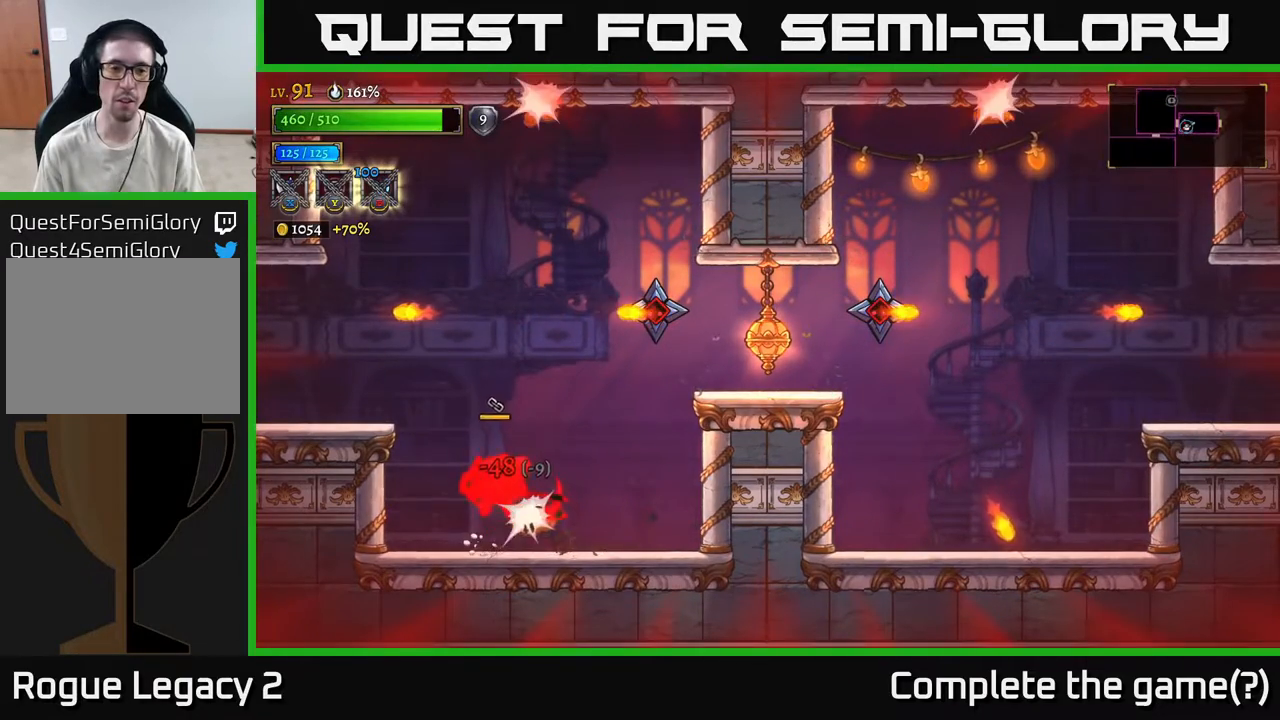
{"buttons": ["A", "X"], "left_stick": "right", "right_stick": "center", "events": [[233, "A", "down"], [400, "X", "down"]]}
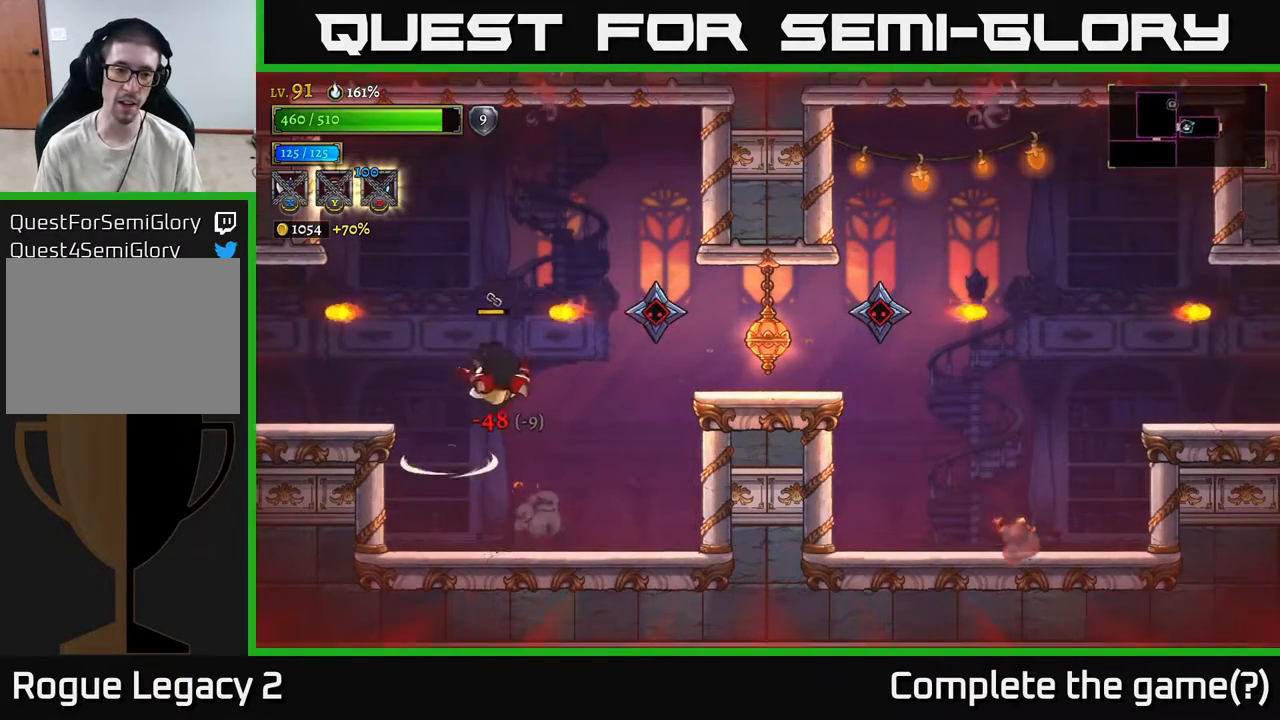
{"buttons": [], "left_stick": "left", "right_stick": "center", "events": [[267, "left_stick", "center"], [383, "X", "up"], [383, "left_stick", "left"], [400, "A", "up"]]}
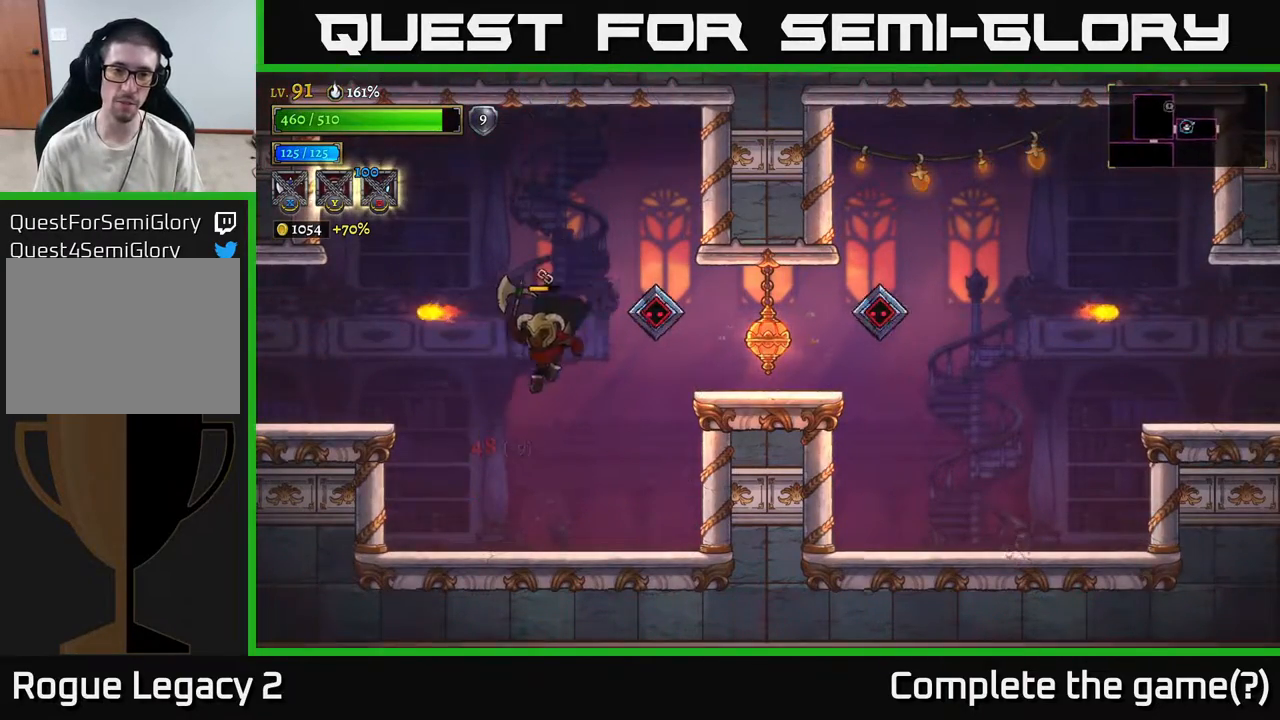
{"buttons": [], "left_stick": "center", "right_stick": "center", "events": [[283, "left_stick", "right"], [450, "left_stick", "center"]]}
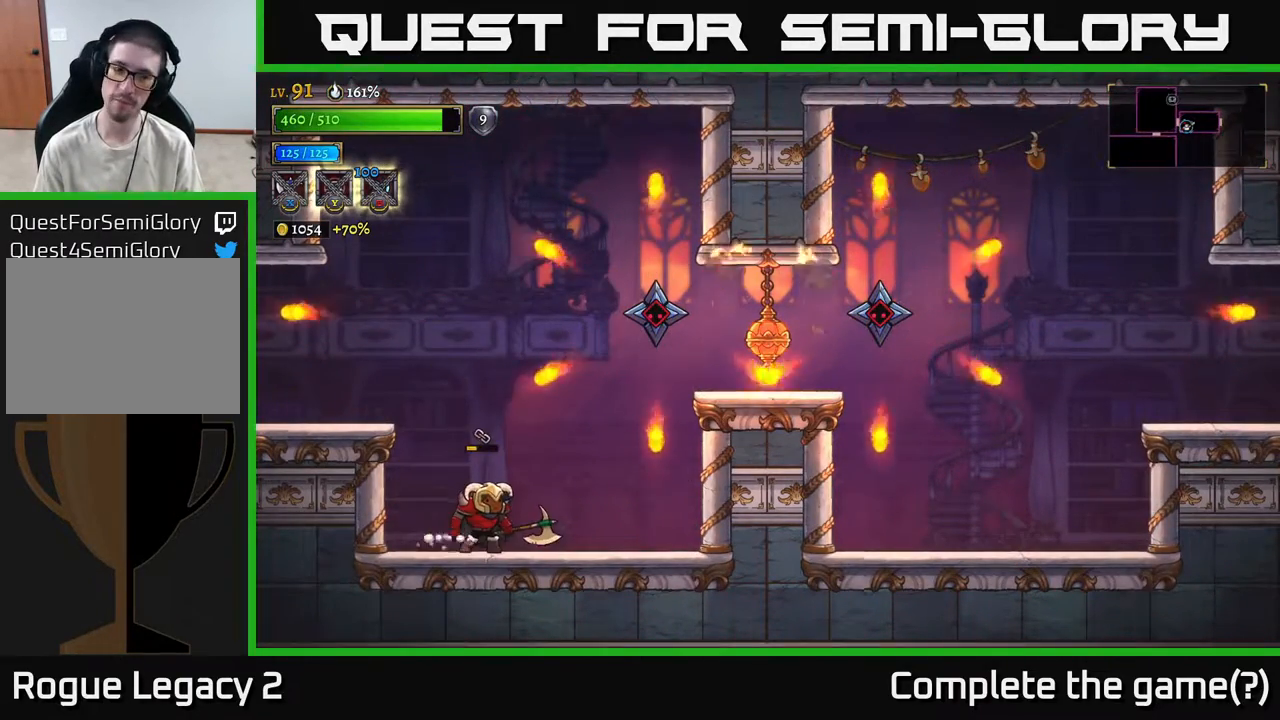
{"buttons": [], "left_stick": "center", "right_stick": "center", "events": []}
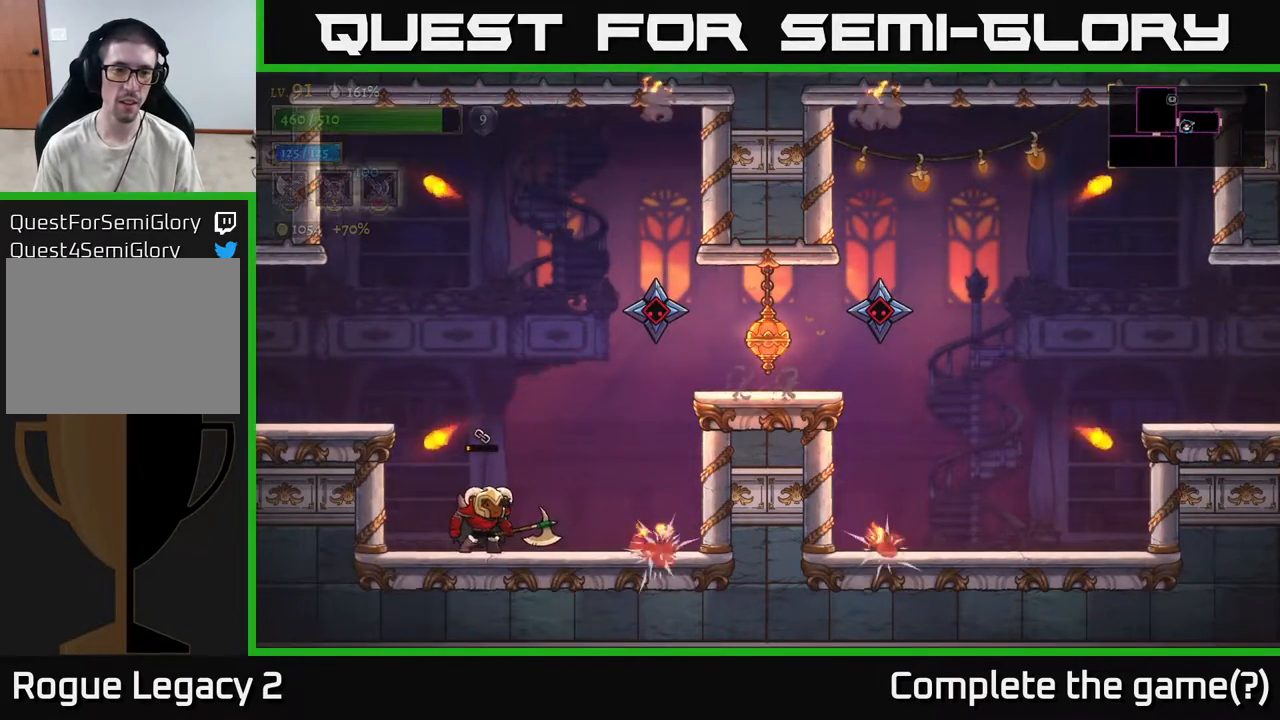
{"buttons": ["A", "X"], "left_stick": "center", "right_stick": "center", "events": [[83, "left_stick", "right"], [100, "A", "down"], [150, "X", "down"], [283, "left_stick", "center"]]}
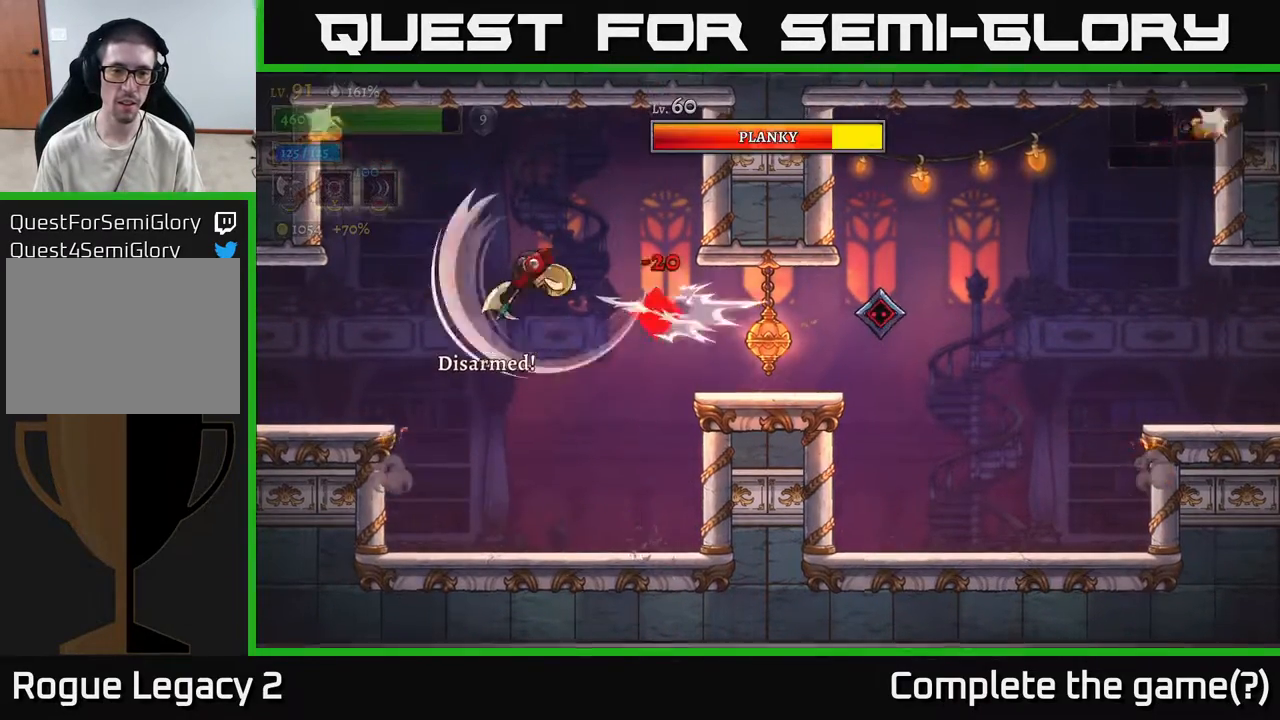
{"buttons": ["A", "X"], "left_stick": "center", "right_stick": "center", "events": [[133, "left_stick", "right"], [217, "left_stick", "center"]]}
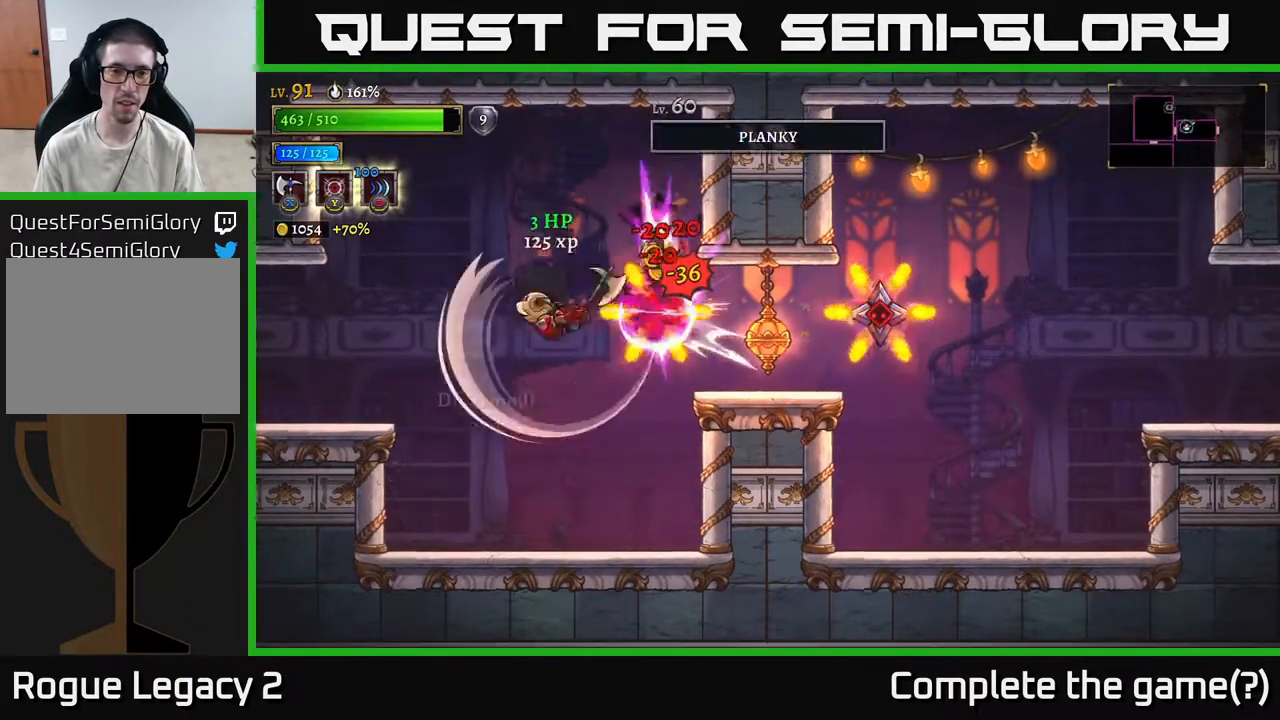
{"buttons": [], "left_stick": "left", "right_stick": "center", "events": [[233, "X", "up"], [267, "A", "up"], [467, "left_stick", "left"]]}
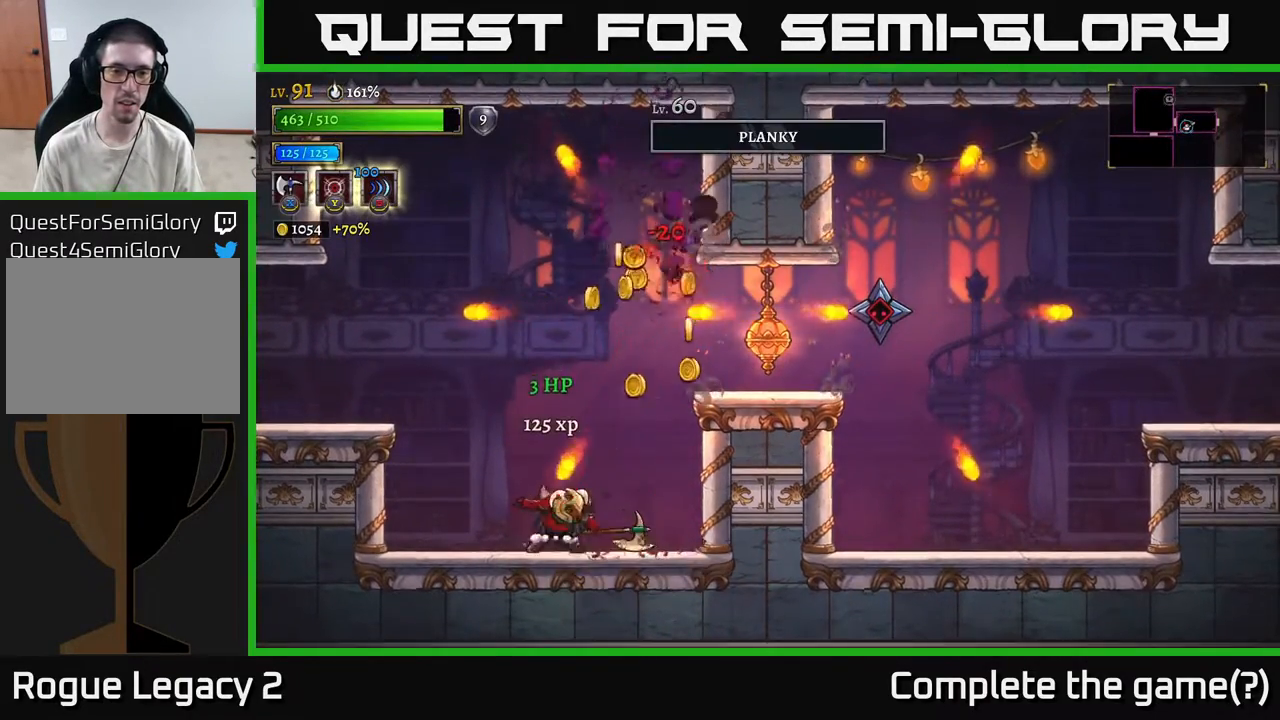
{"buttons": [], "left_stick": "right", "right_stick": "center", "events": [[150, "A", "down"], [183, "R2", "down"], [217, "L2", "down"], [250, "A", "up"], [267, "R2", "up"], [383, "L2", "up"], [400, "left_stick", "center"], [483, "left_stick", "right"]]}
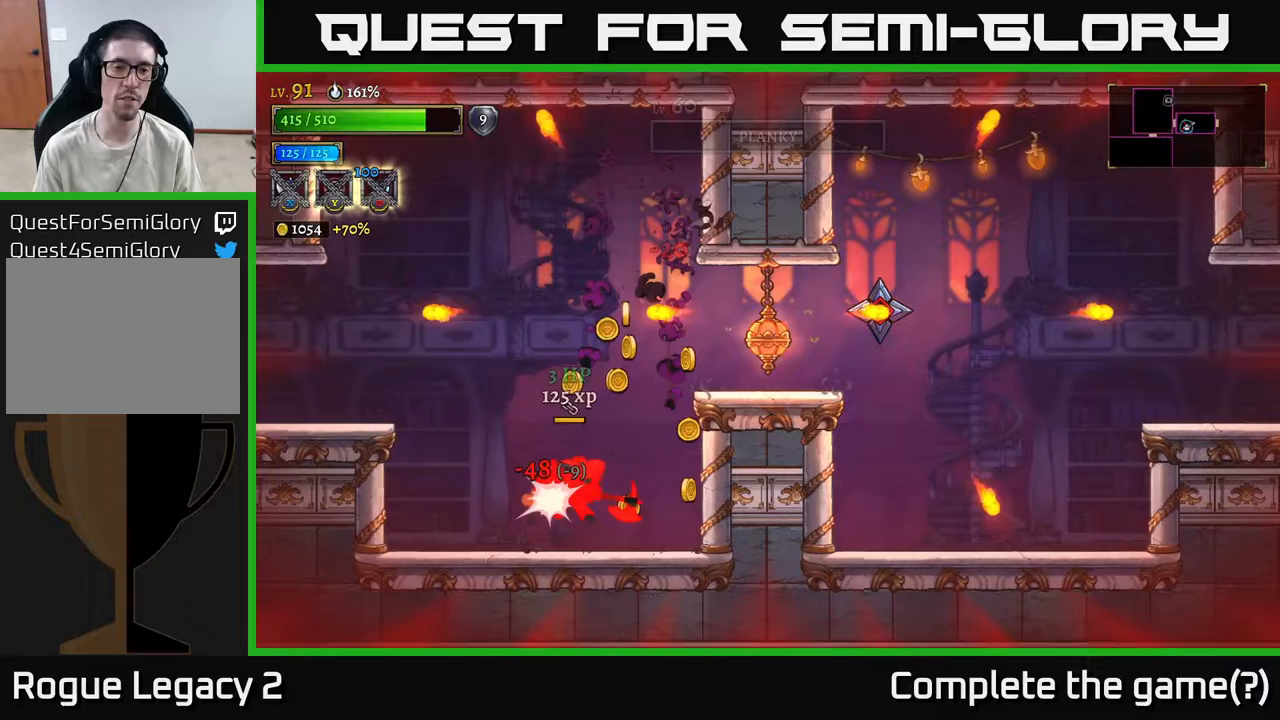
{"buttons": [], "left_stick": "center", "right_stick": "center", "events": [[183, "left_stick", "left"], [333, "left_stick", "center"]]}
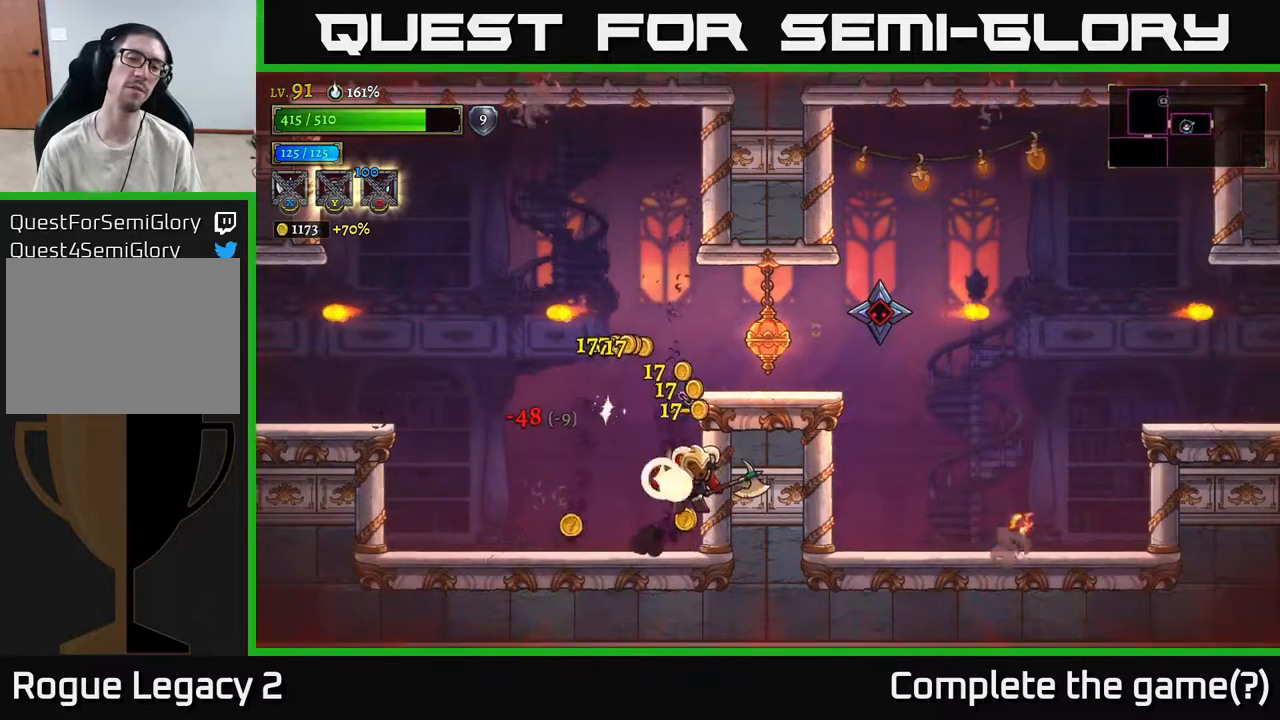
{"buttons": [], "left_stick": "center", "right_stick": "center", "events": [[117, "left_stick", "left"], [333, "left_stick", "center"]]}
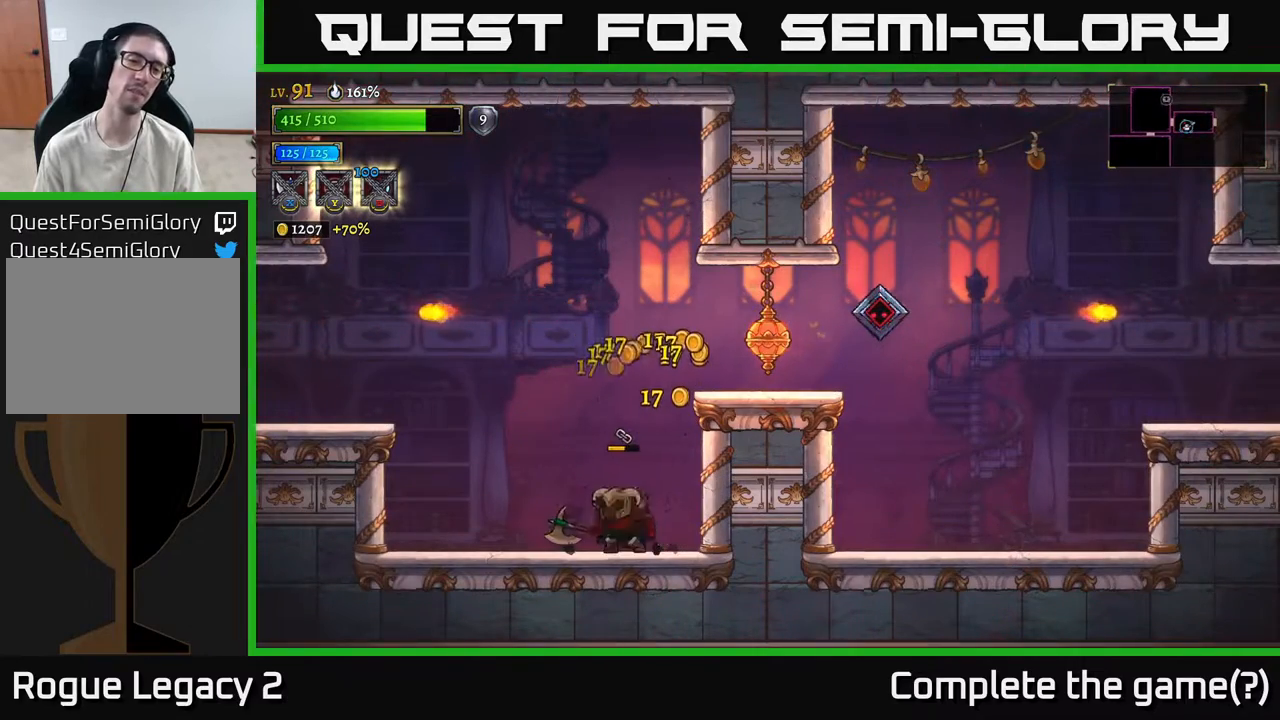
{"buttons": [], "left_stick": "center", "right_stick": "center", "events": [[150, "left_stick", "left"], [317, "left_stick", "center"]]}
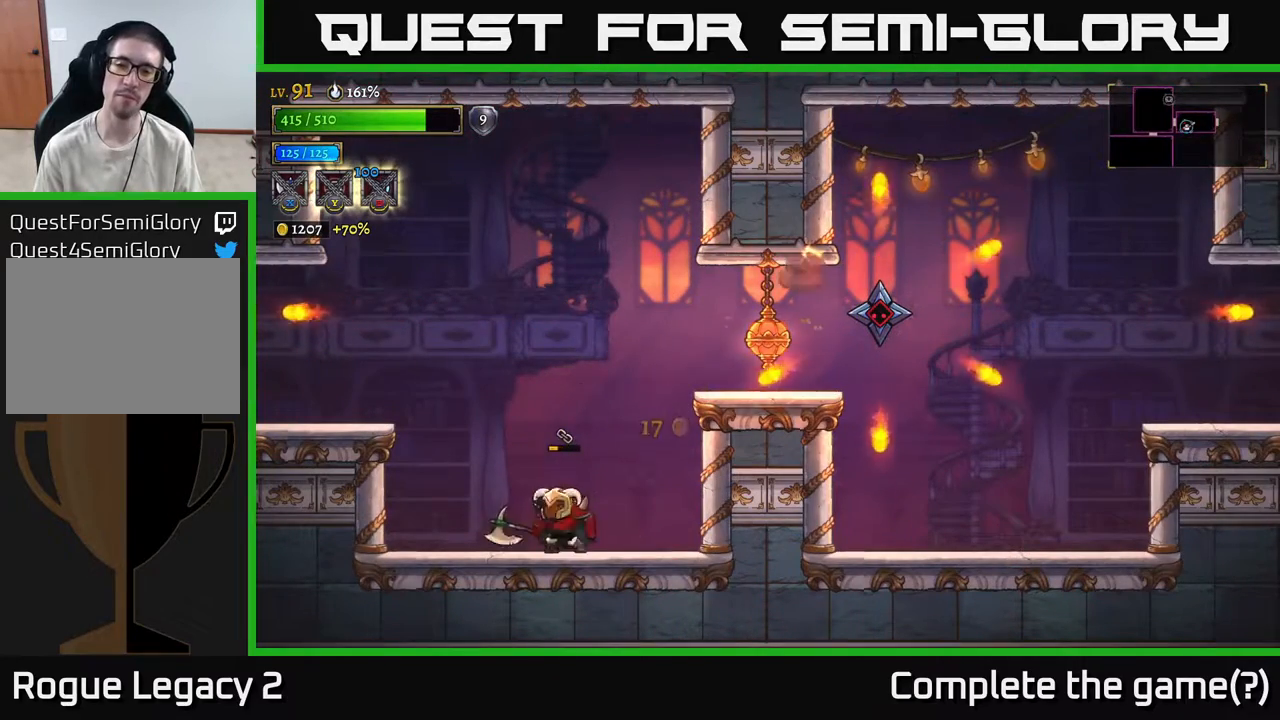
{"buttons": ["X"], "left_stick": "right", "right_stick": "center", "events": [[33, "left_stick", "right"], [67, "A", "down"], [167, "X", "down"], [467, "A", "up"]]}
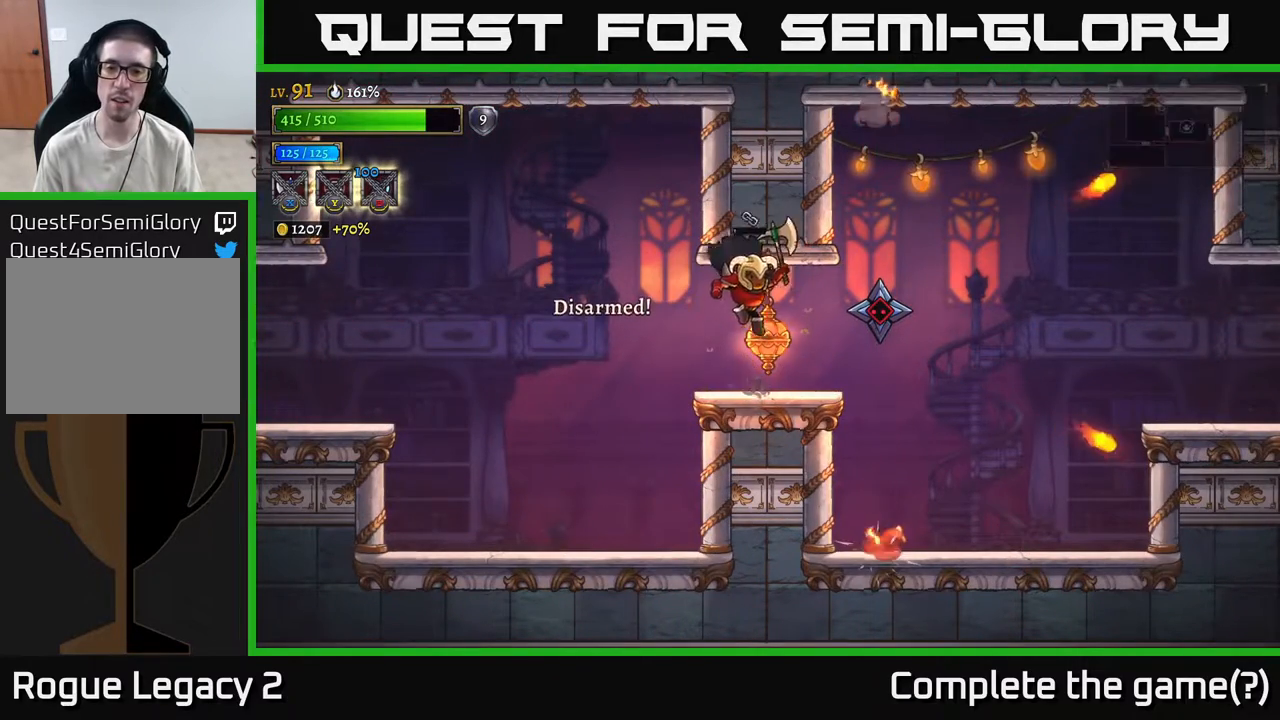
{"buttons": [], "left_stick": "center", "right_stick": "center", "events": [[200, "left_stick", "center"], [217, "X", "up"], [283, "X", "down"], [383, "X", "up"]]}